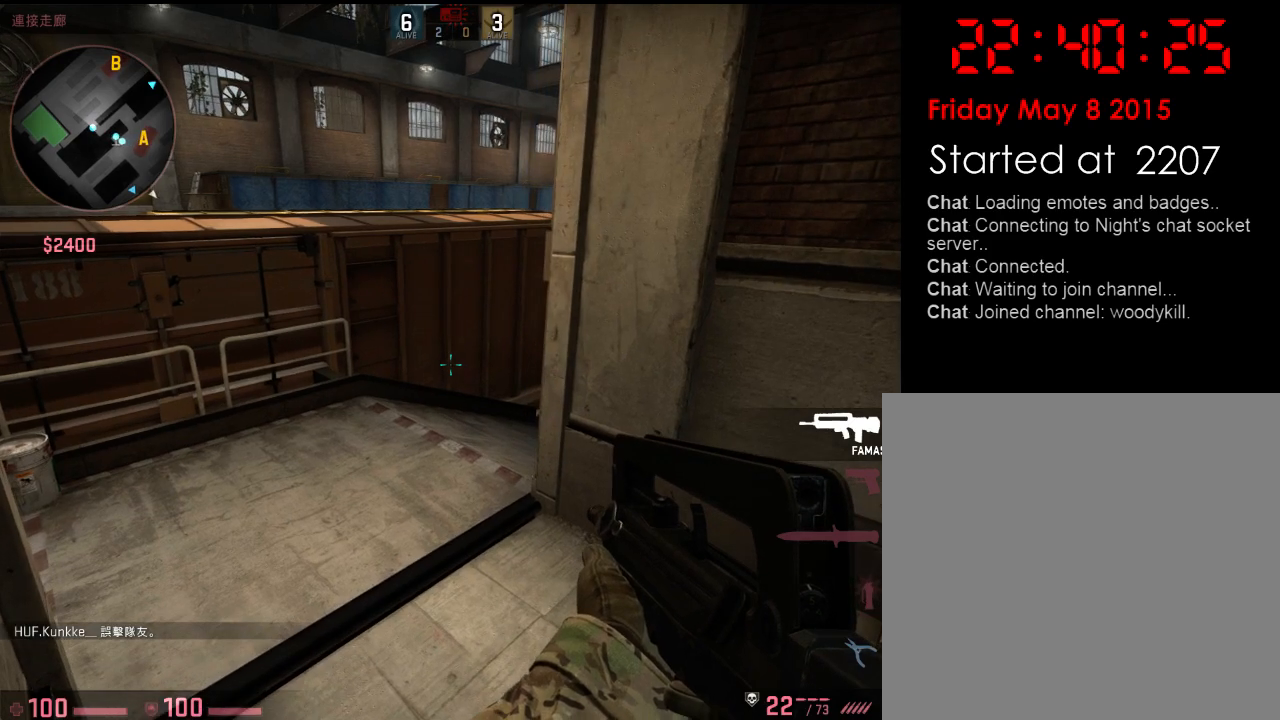
Gameplay with keyboard; each line is a JSON object with the keys held at the frame after it. "events" lists presses ("down") and releases ("up") of "1", "2", "3", "4", "5", "6", "a", "alt", "b", "c", "caps_lock", "ctrl", "d", "e", "f", "g", "h", "q", "r", "s", "shift", "space", "super", "t", "tab", "tilde", "v", "w", "x", "y" and "z" between this image and that frame as [ms after this image, input, new state], when the widget could be followed in between. No other keys are recorded. Mouse input is not recorded.
{"keys": ["shift"], "events": []}
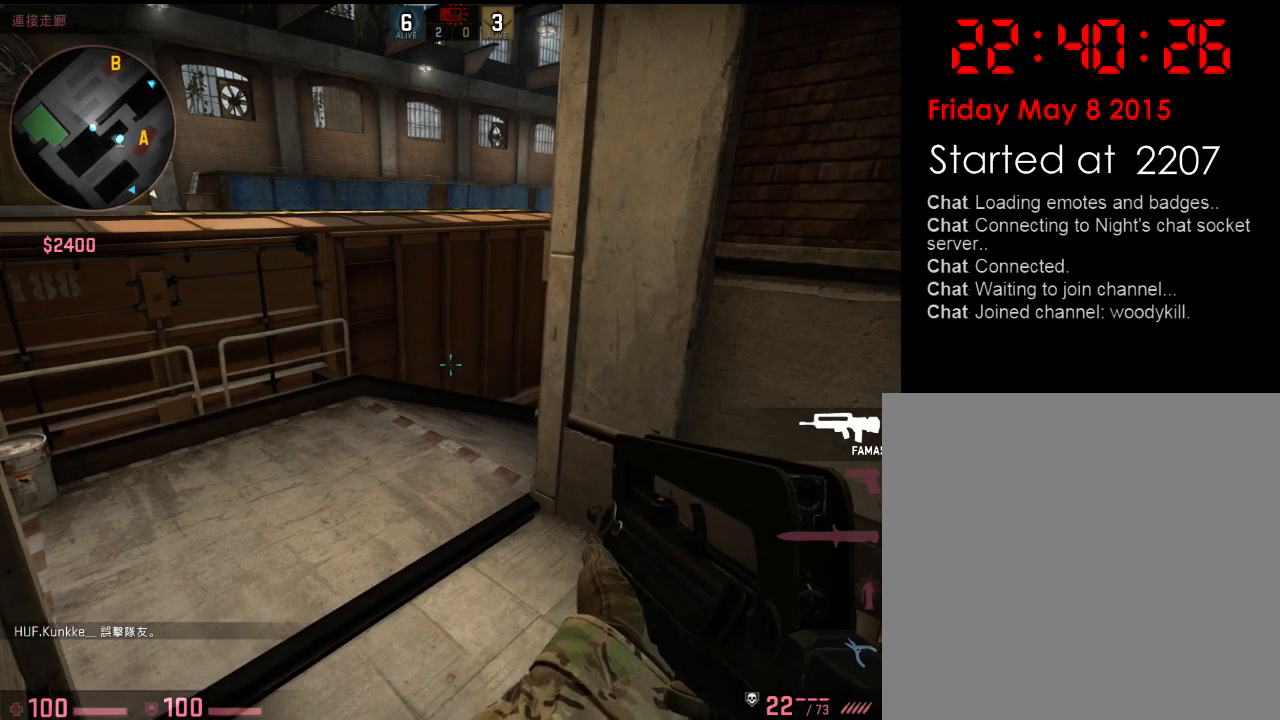
{"keys": ["shift"], "events": []}
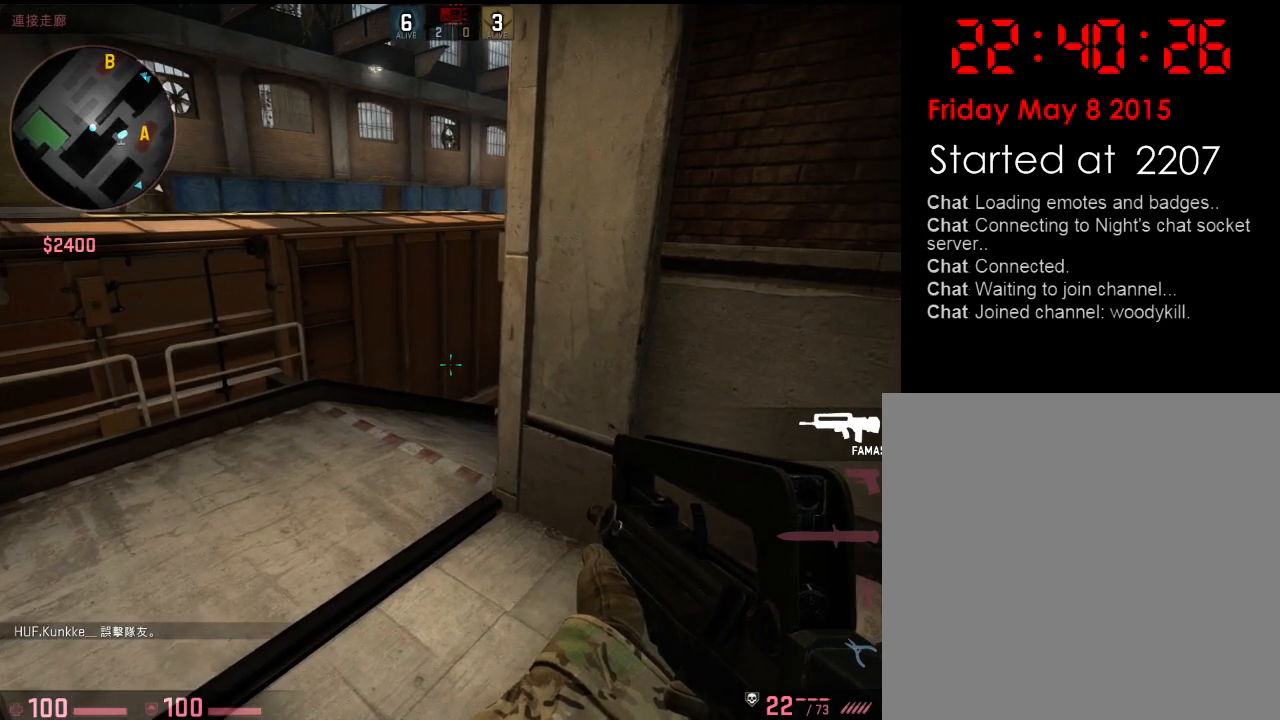
{"keys": ["shift"], "events": []}
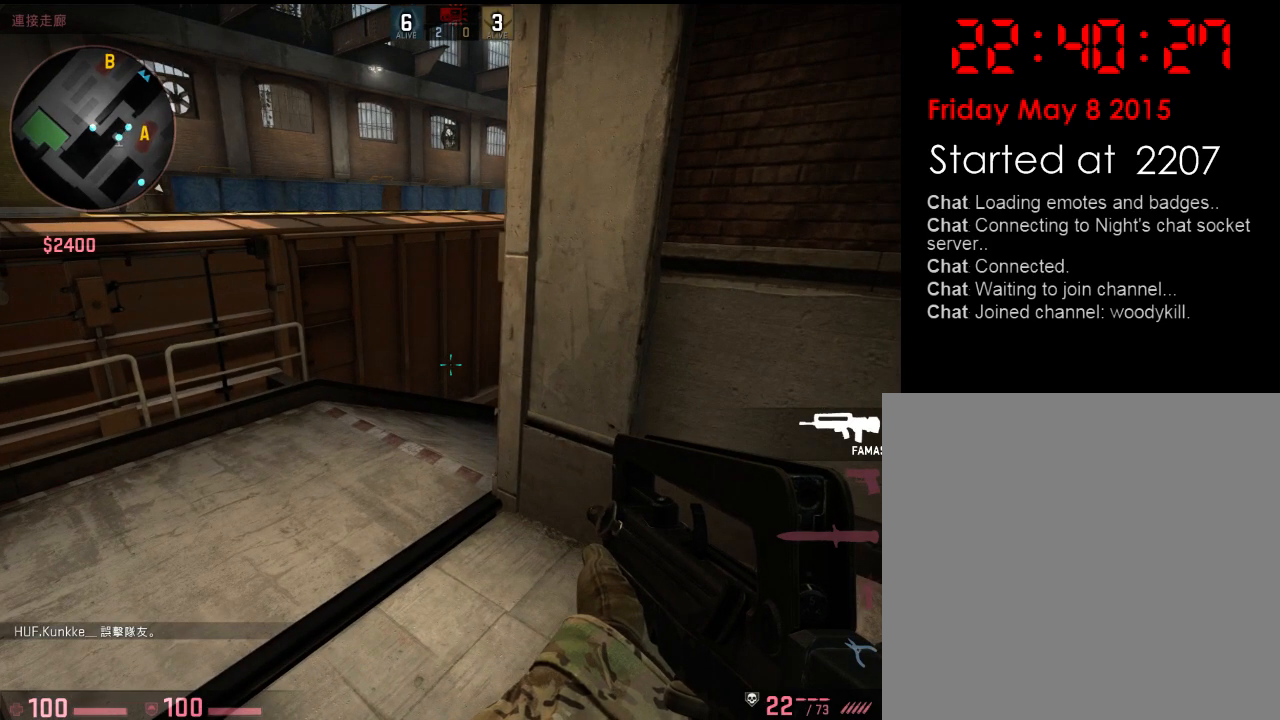
{"keys": ["shift"], "events": []}
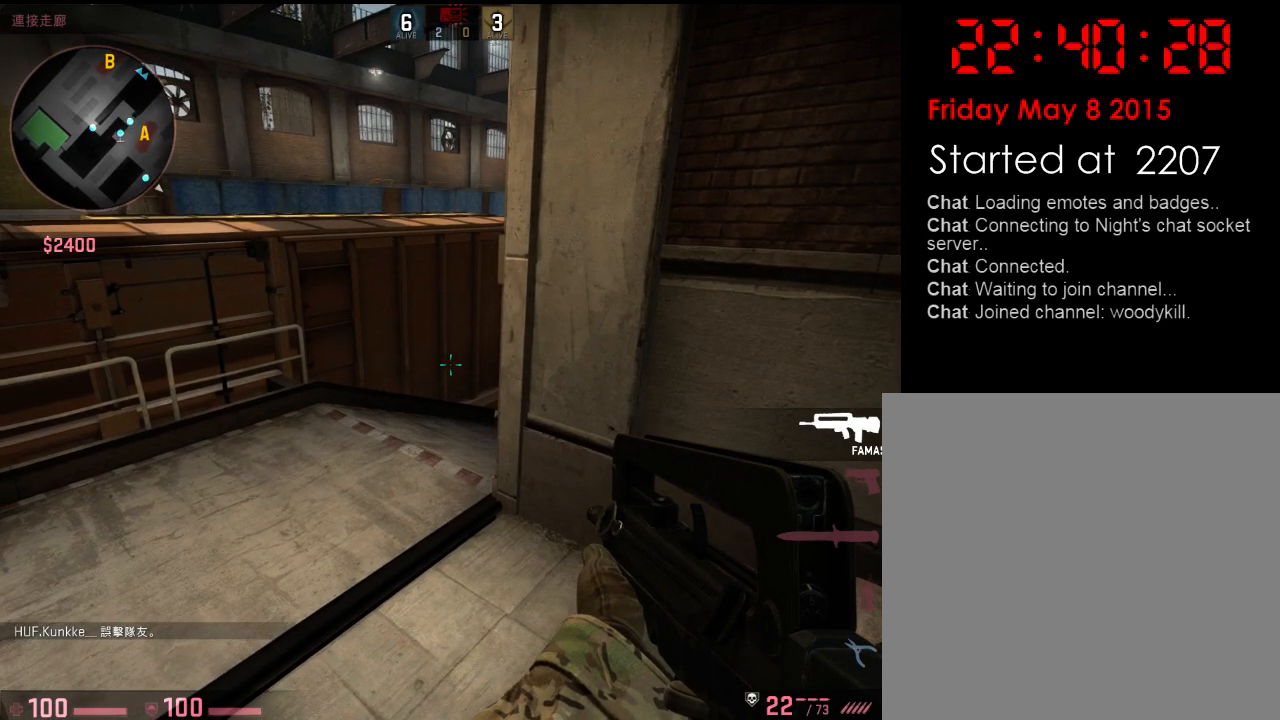
{"keys": ["shift"], "events": []}
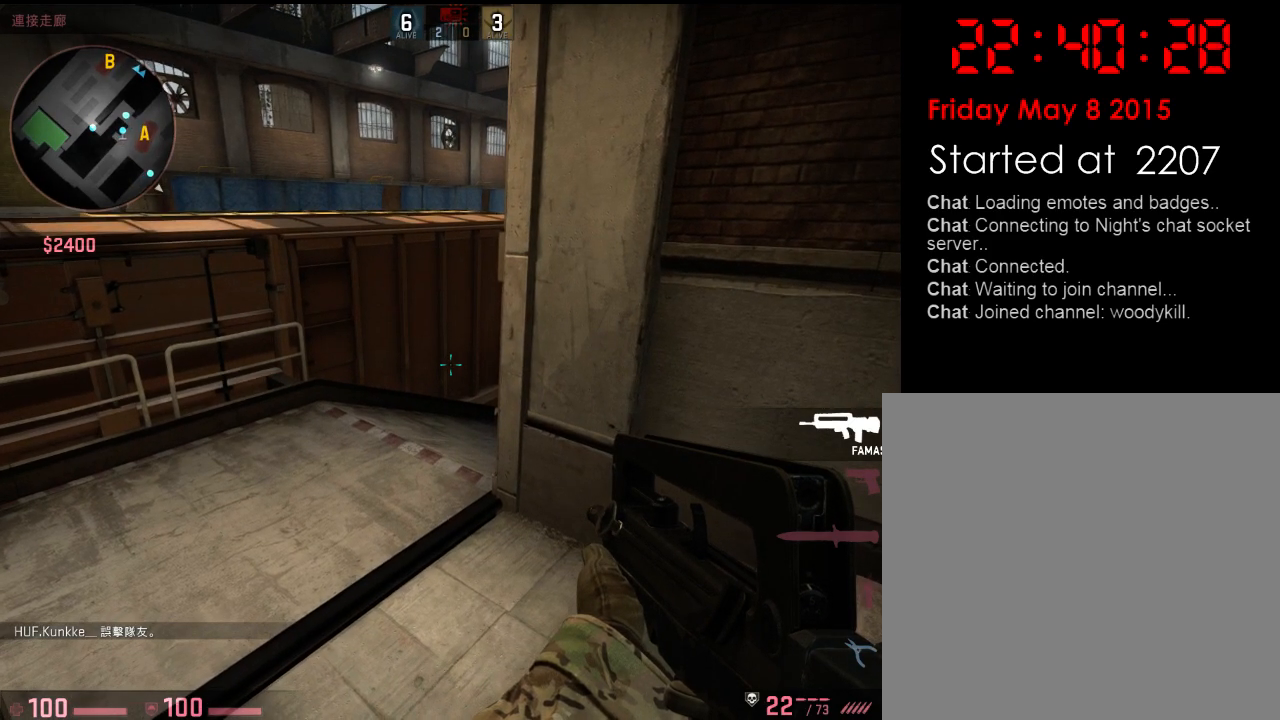
{"keys": ["shift"], "events": []}
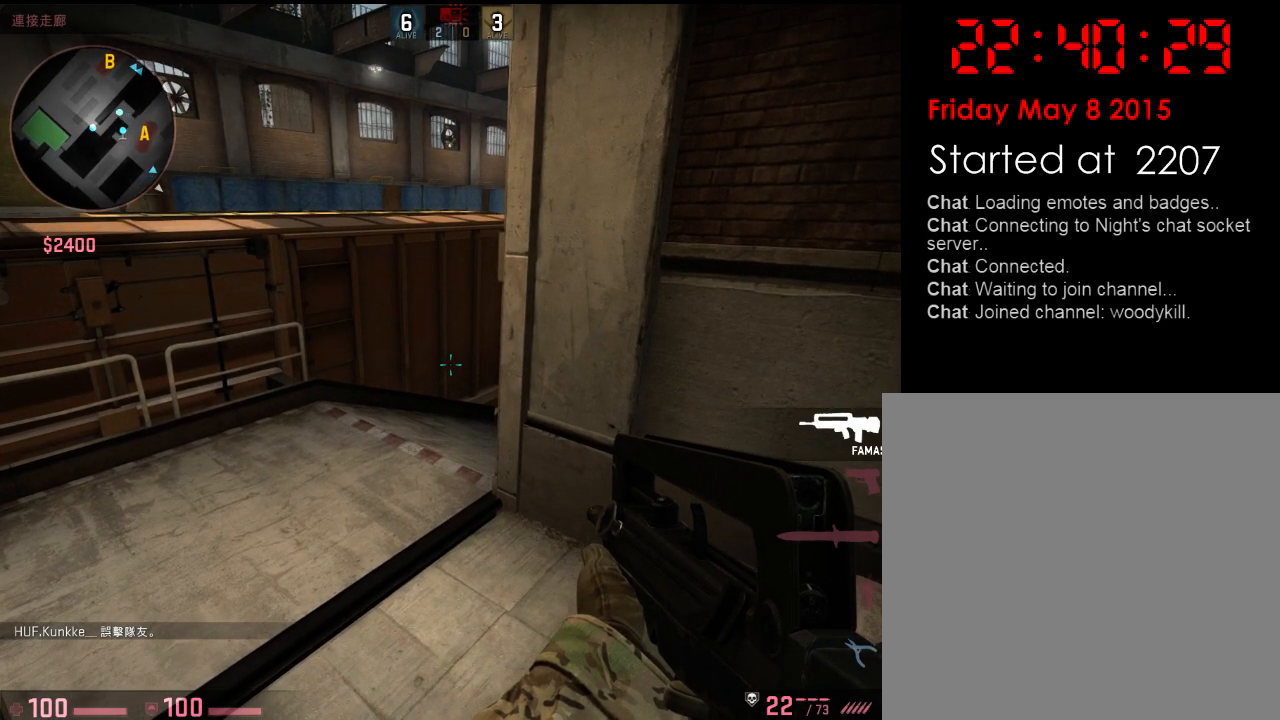
{"keys": ["shift"], "events": []}
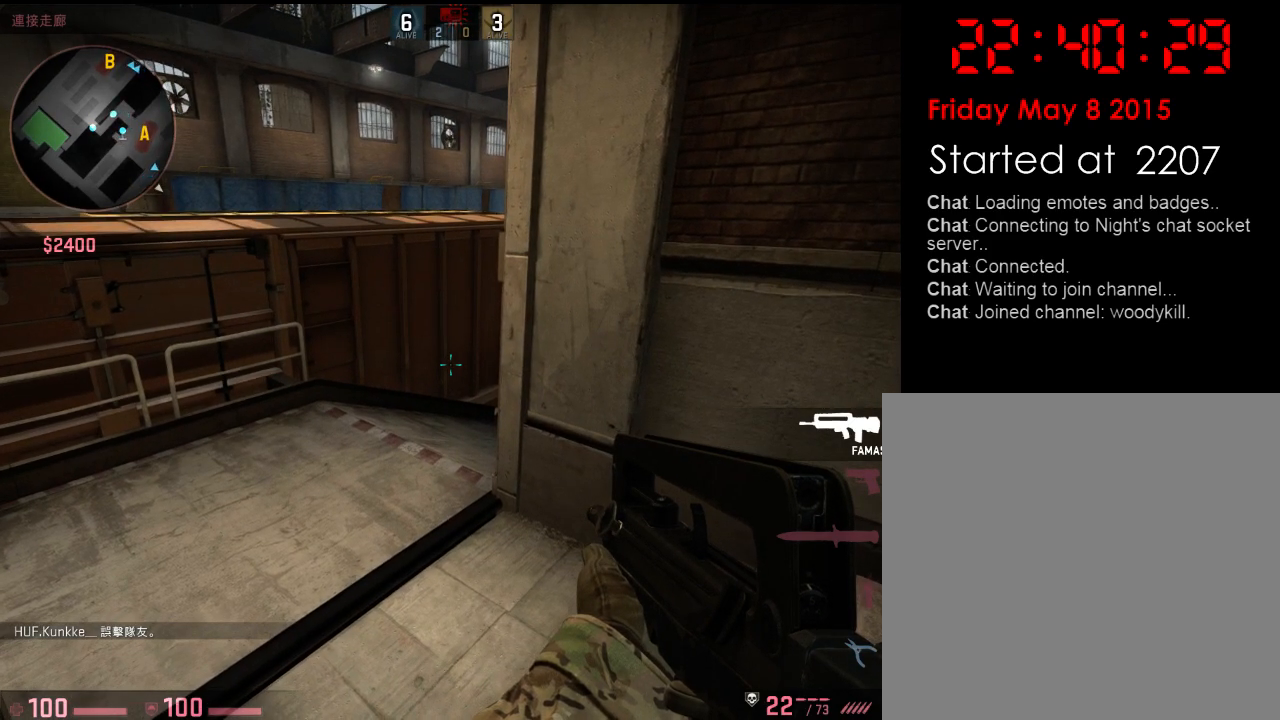
{"keys": ["a", "shift"], "events": [[184, "a", "down"], [184, "w", "down"], [317, "a", "up"], [317, "w", "up"], [501, "a", "down"]]}
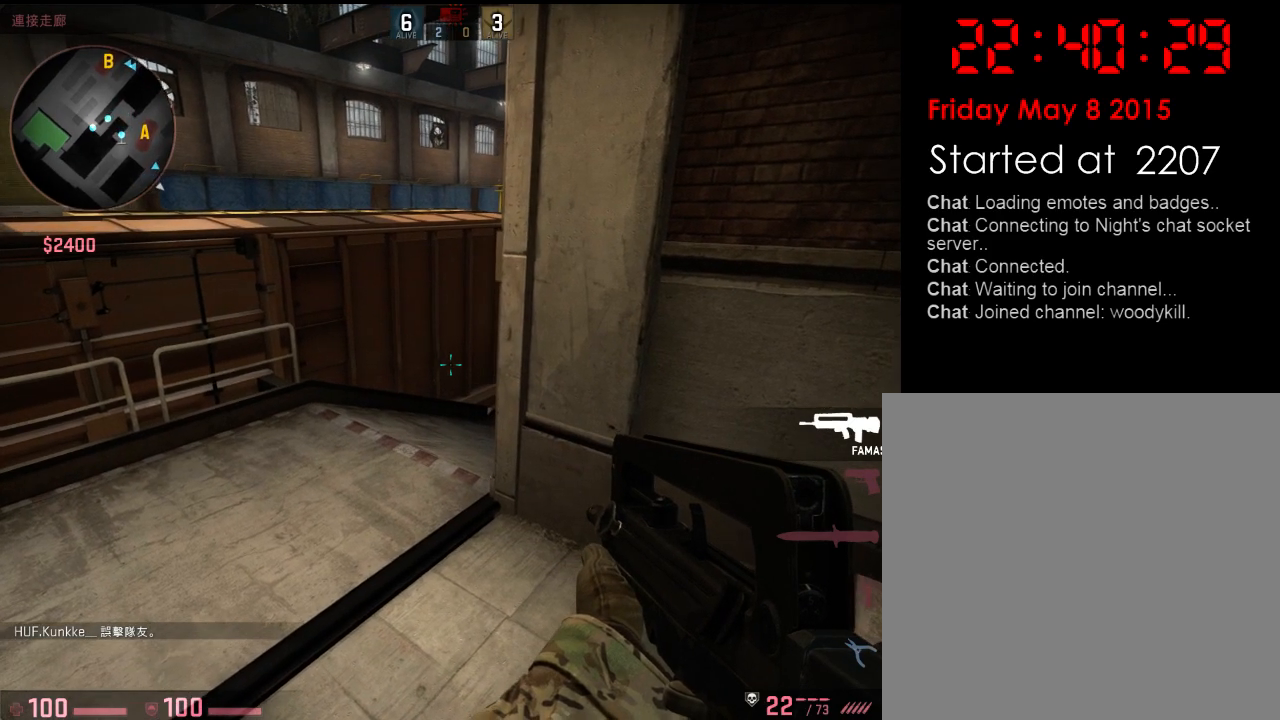
{"keys": ["a", "shift"], "events": [[17, "w", "down"], [167, "a", "up"], [384, "w", "up"], [484, "a", "down"]]}
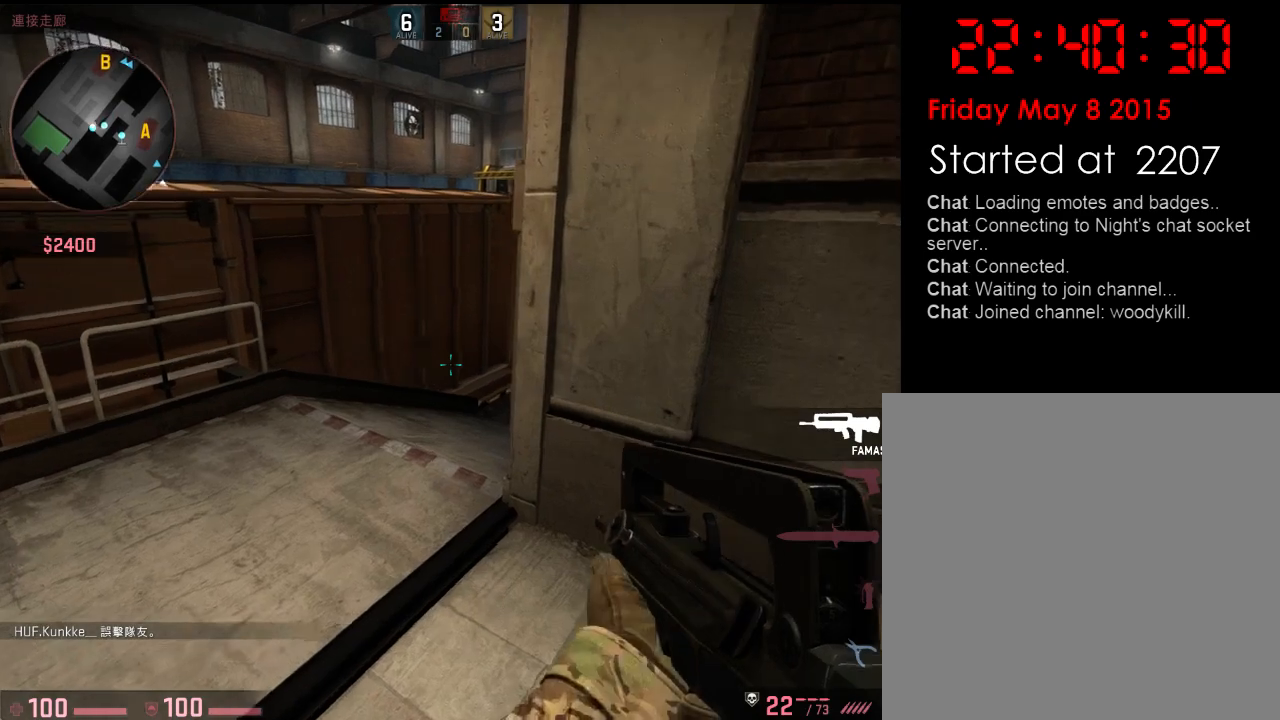
{"keys": ["d", "shift"], "events": [[451, "a", "up"], [484, "d", "down"]]}
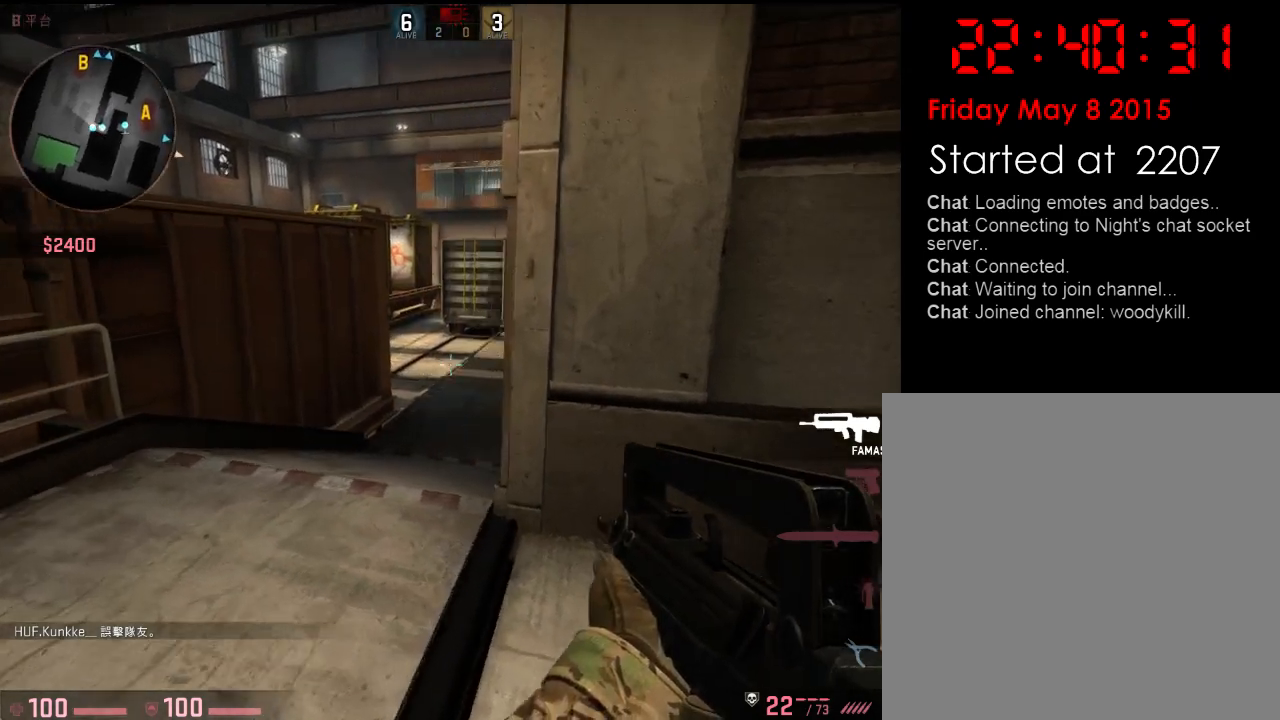
{"keys": ["a", "shift", "w"], "events": [[150, "d", "up"], [167, "a", "down"], [233, "w", "down"]]}
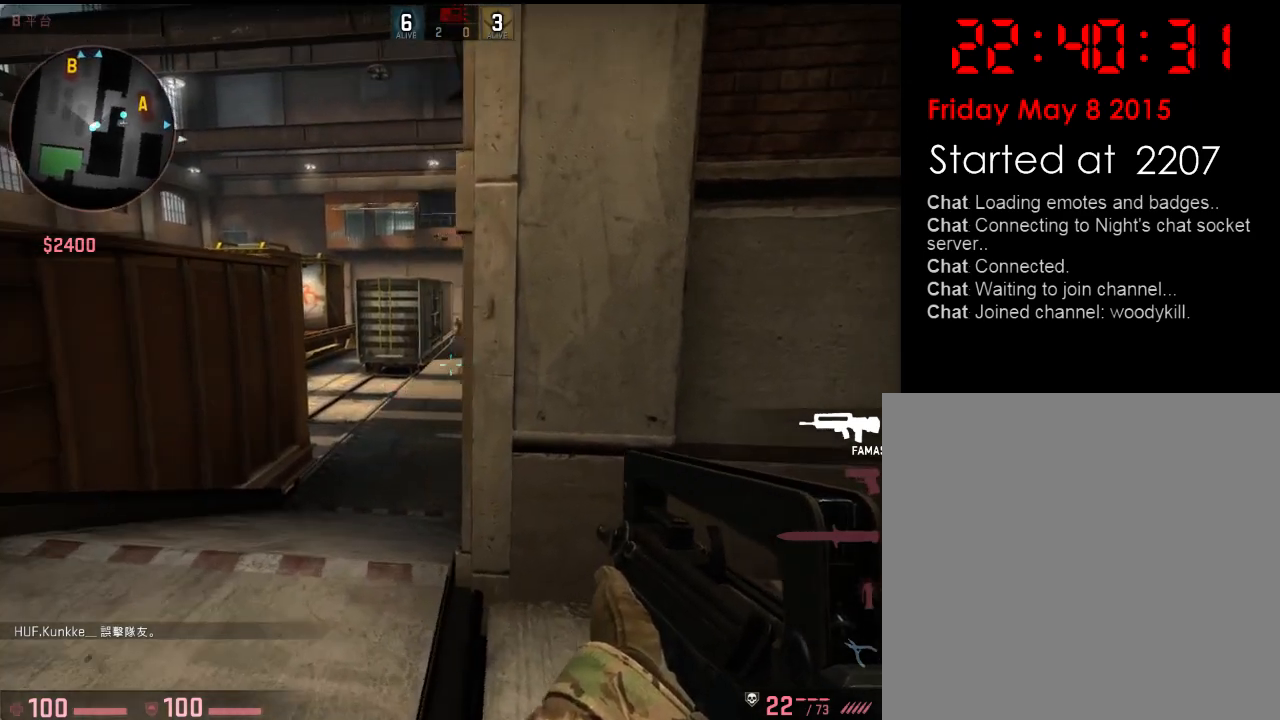
{"keys": ["a"], "events": [[100, "w", "up"], [133, "d", "down"], [150, "a", "up"], [233, "shift", "up"], [367, "a", "down"], [384, "d", "up"]]}
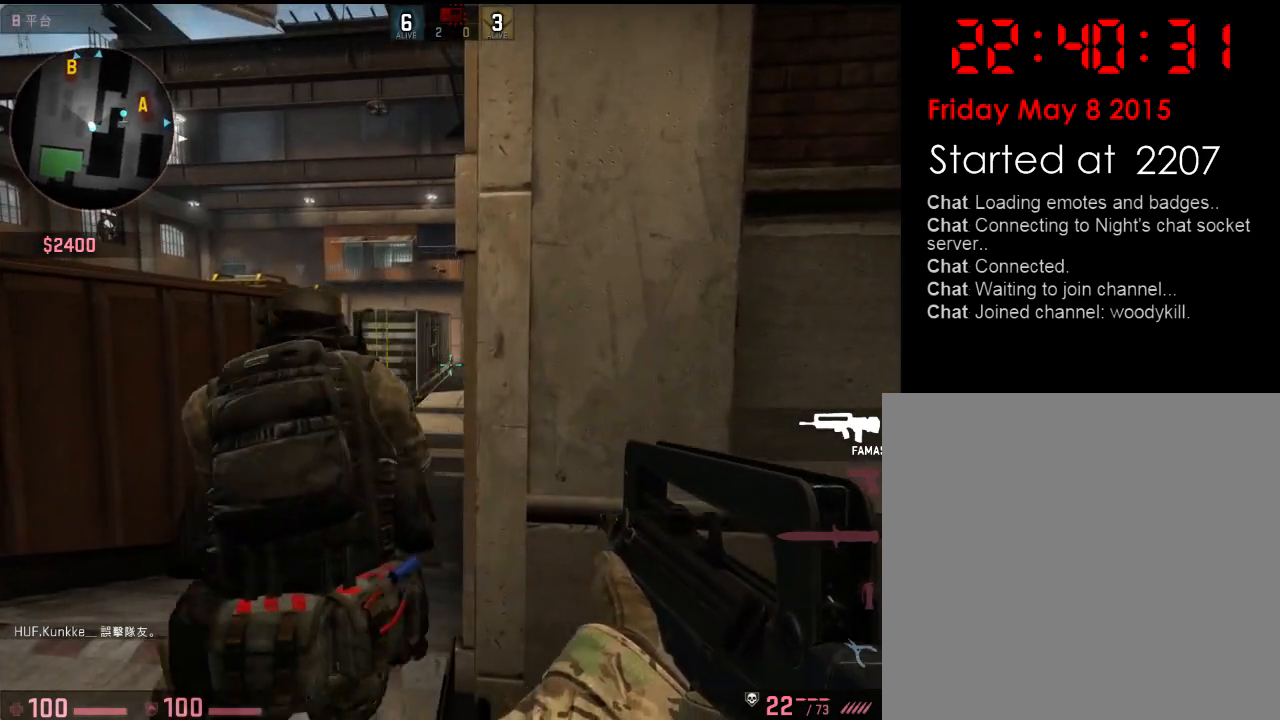
{"keys": [], "events": [[117, "a", "up"], [134, "d", "down"], [184, "d", "up"]]}
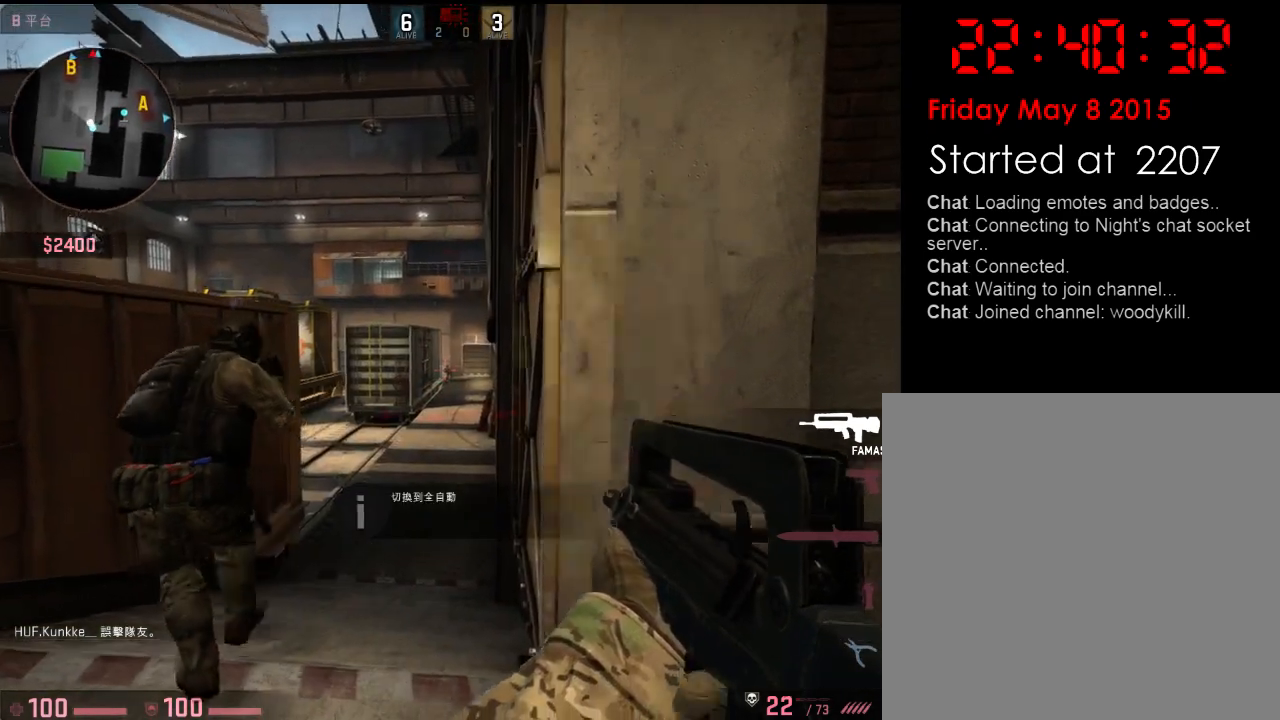
{"keys": [], "events": [[184, "d", "down"], [368, "a", "down"], [368, "d", "up"], [501, "a", "up"]]}
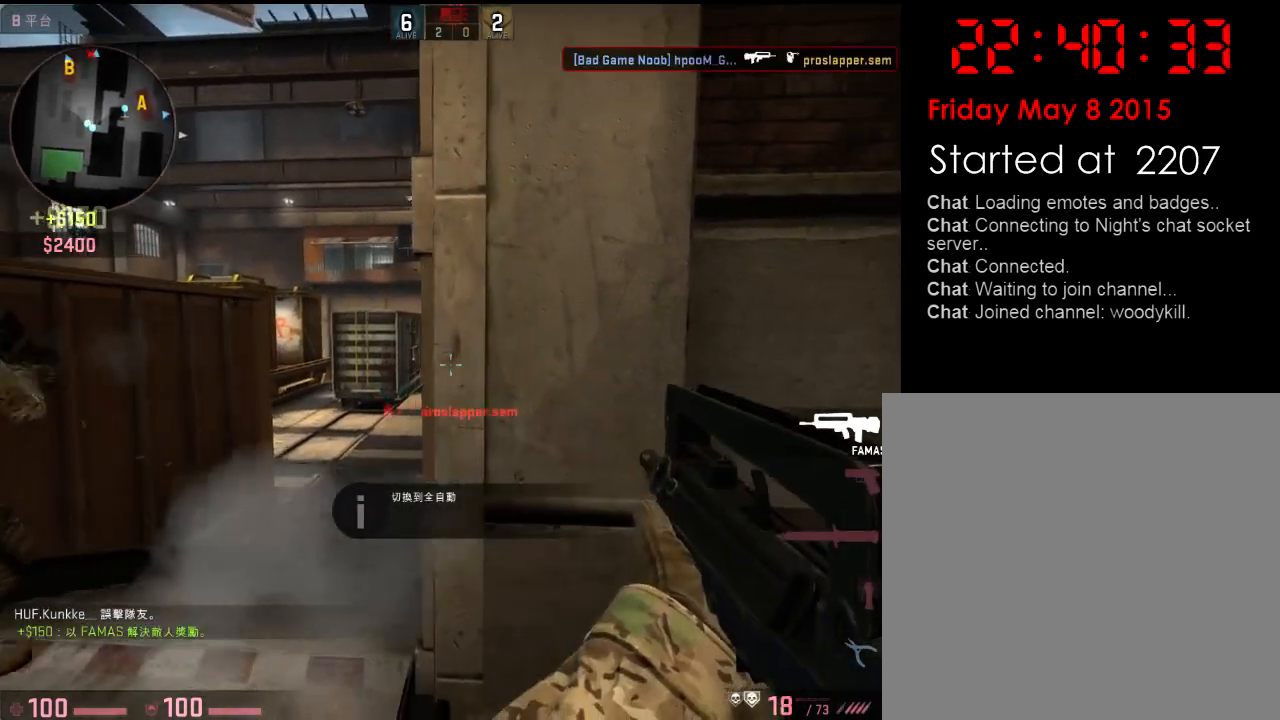
{"keys": ["a"], "events": [[184, "a", "down"], [284, "a", "up"], [351, "d", "down"], [451, "a", "down"], [484, "d", "up"]]}
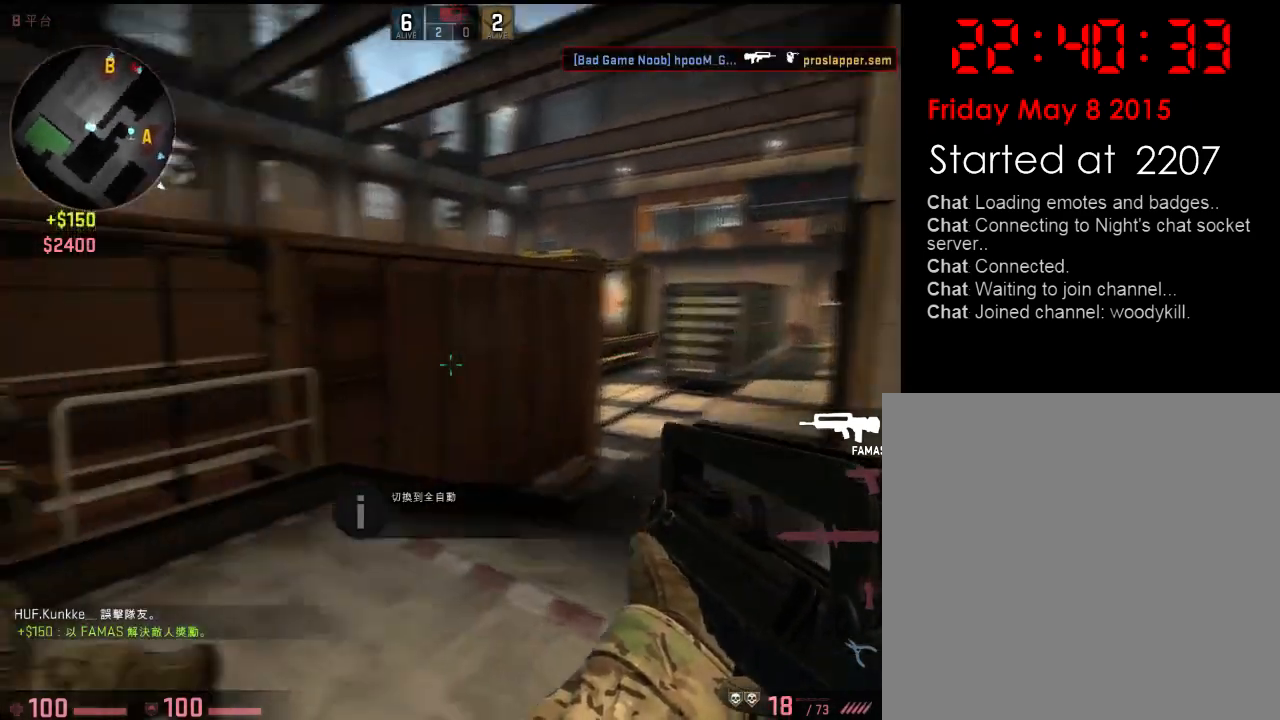
{"keys": ["w"], "events": [[100, "w", "down"], [117, "d", "down"], [134, "a", "up"], [367, "d", "up"]]}
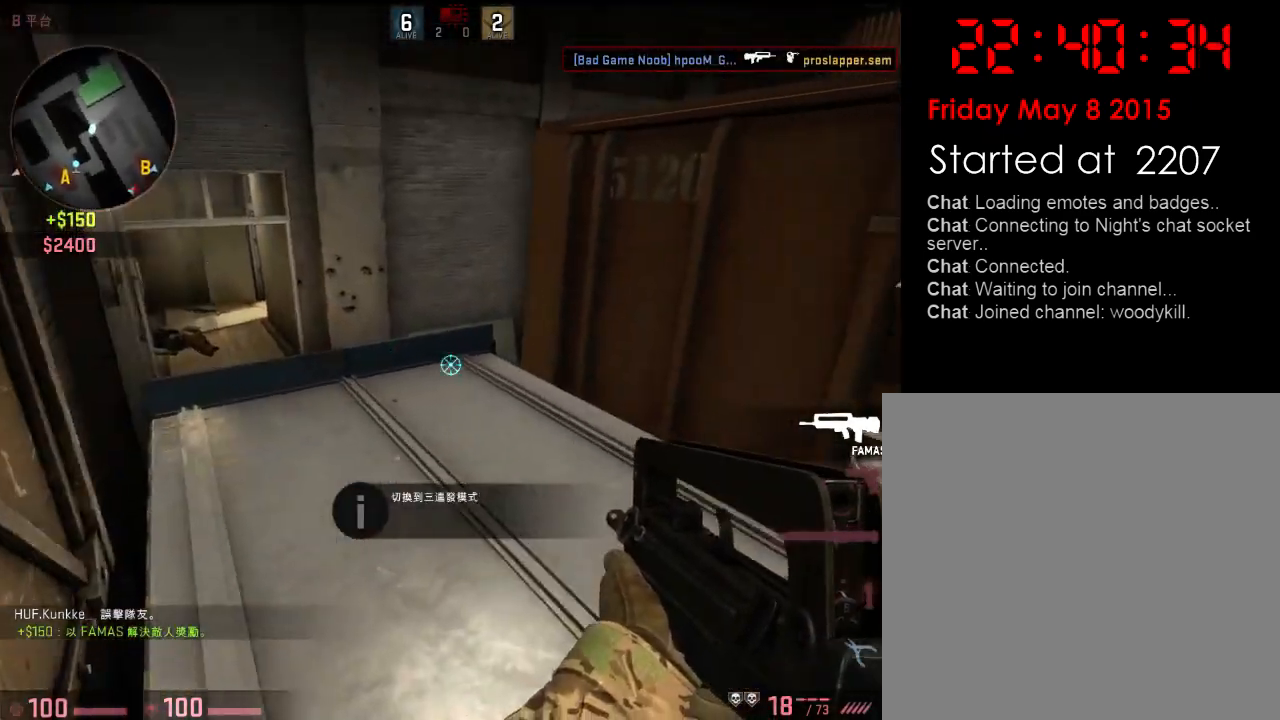
{"keys": ["w"], "events": [[67, "a", "down"], [267, "a", "up"], [401, "q", "down"], [467, "q", "up"]]}
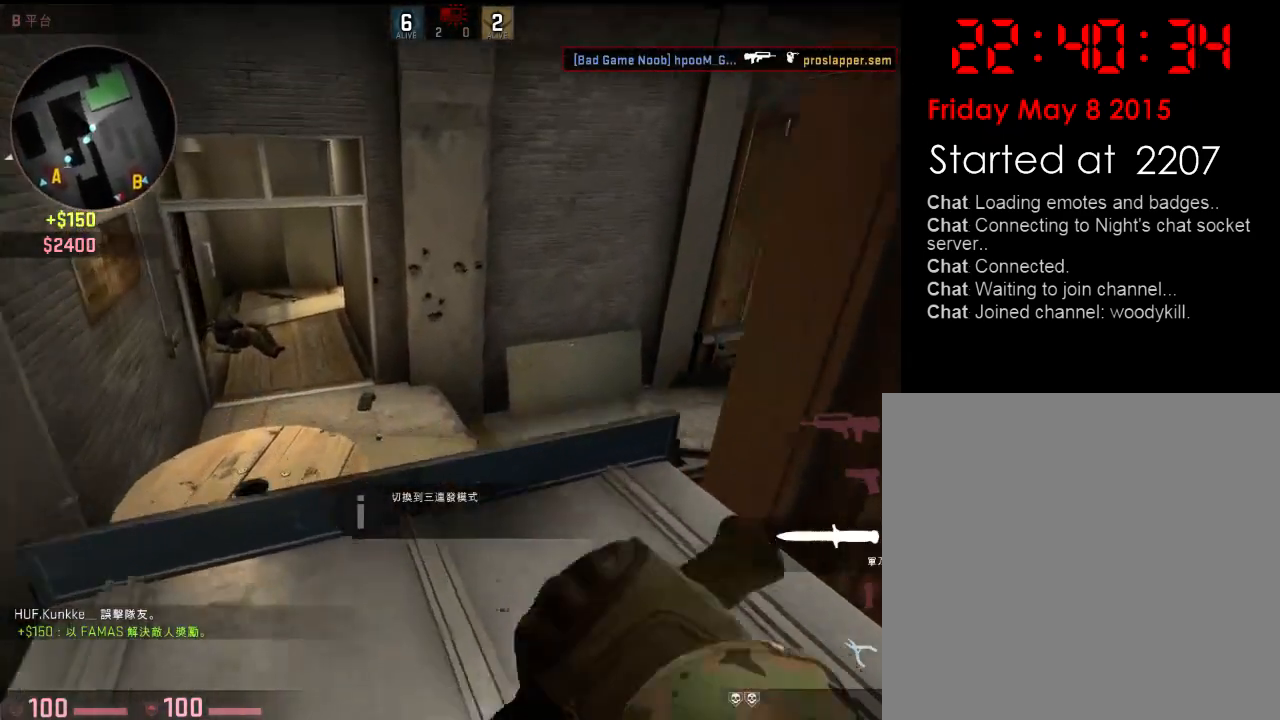
{"keys": ["a"], "events": [[117, "a", "down"], [200, "a", "up"], [284, "q", "down"], [350, "q", "up"], [417, "w", "up"], [434, "a", "down"]]}
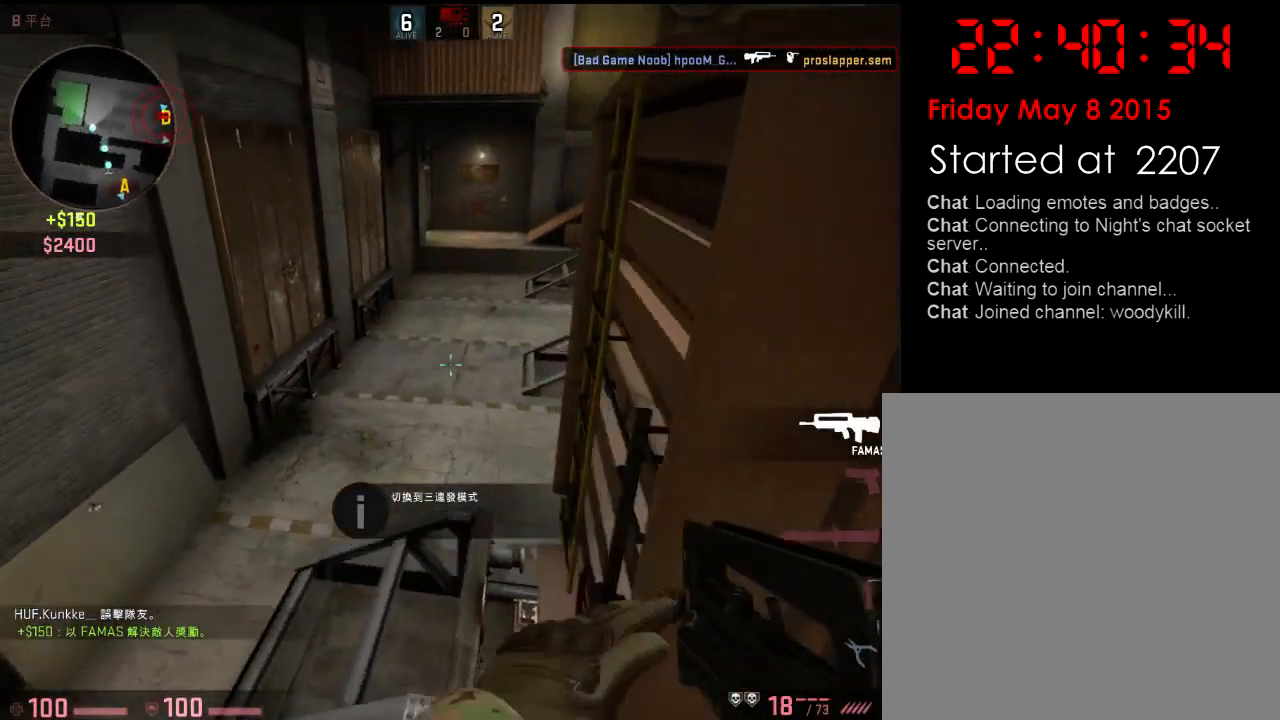
{"keys": ["a", "w"], "events": [[217, "w", "down"], [300, "a", "up"], [434, "a", "down"]]}
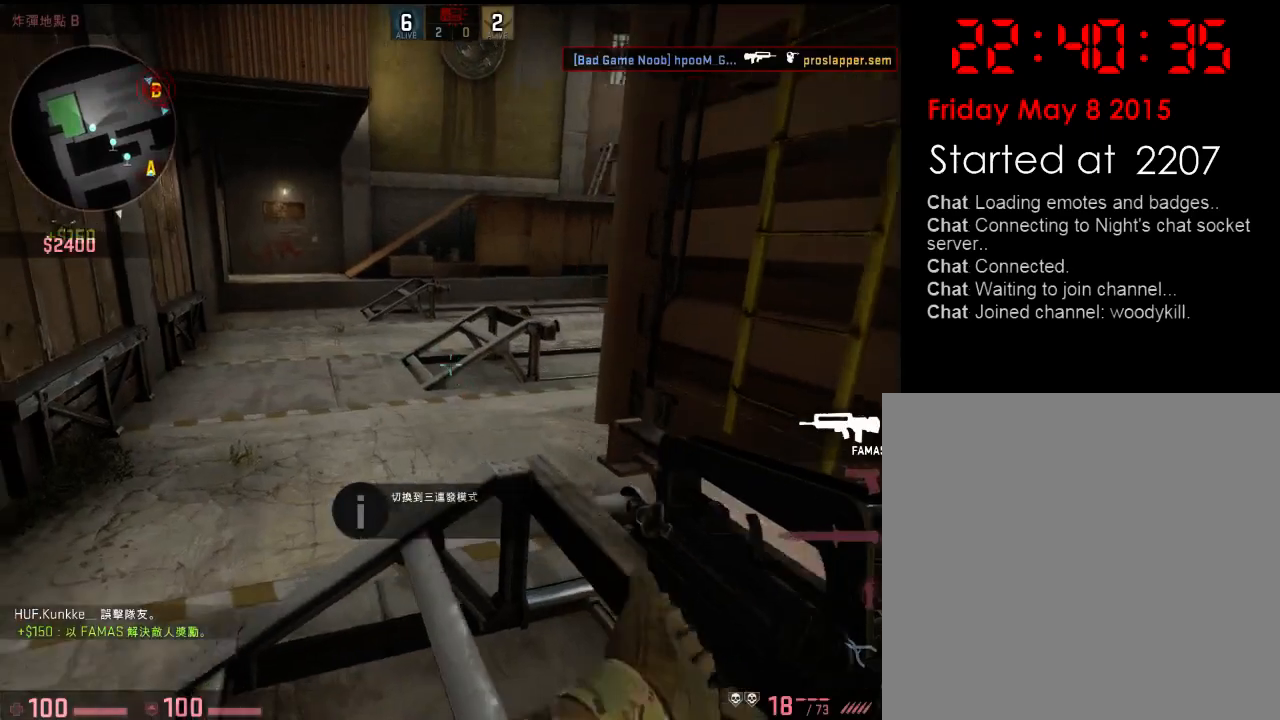
{"keys": ["a", "w"], "events": [[133, "w", "up"], [267, "w", "down"]]}
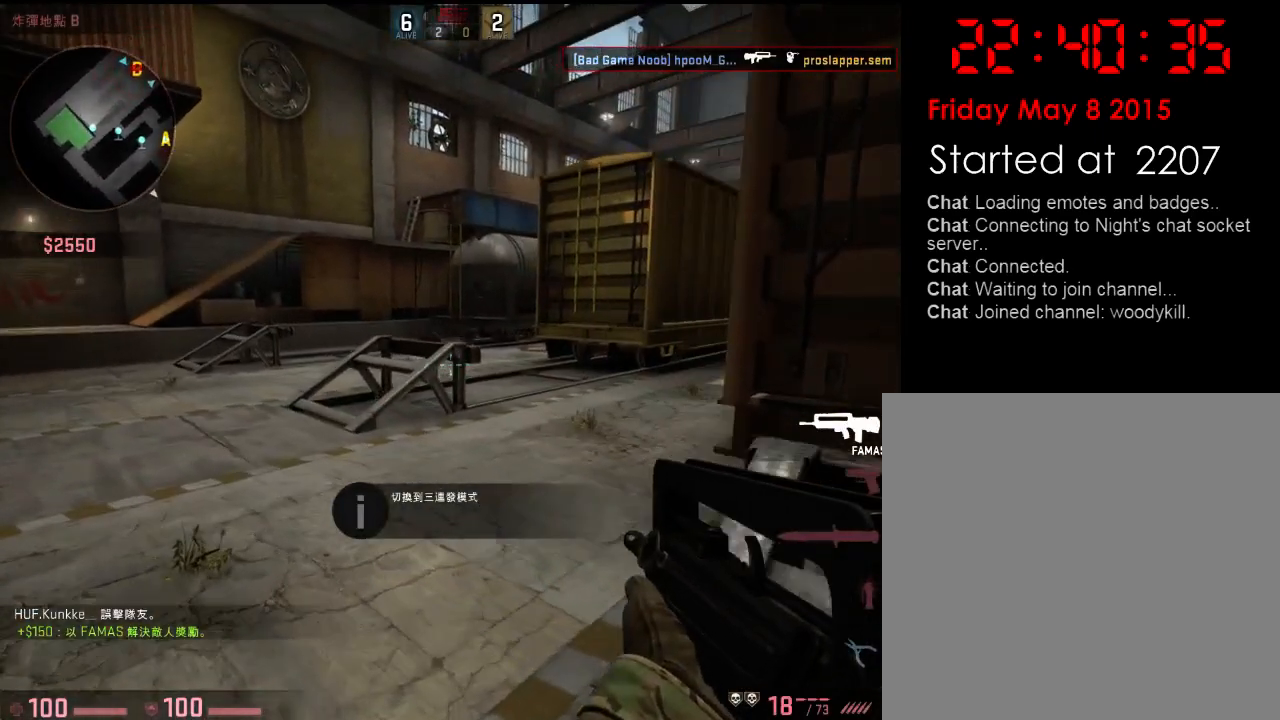
{"keys": ["a", "w"], "events": []}
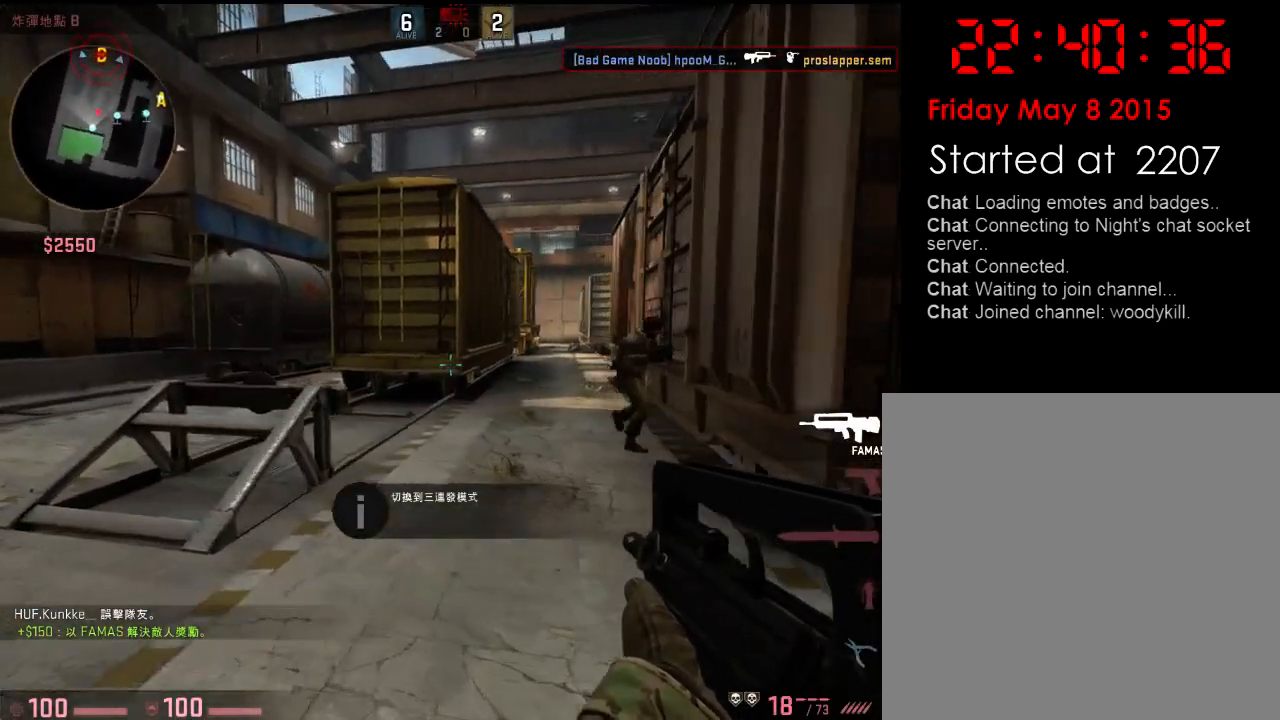
{"keys": ["a"], "events": [[167, "a", "up"], [167, "d", "down"], [234, "w", "up"], [468, "a", "down"], [484, "d", "up"]]}
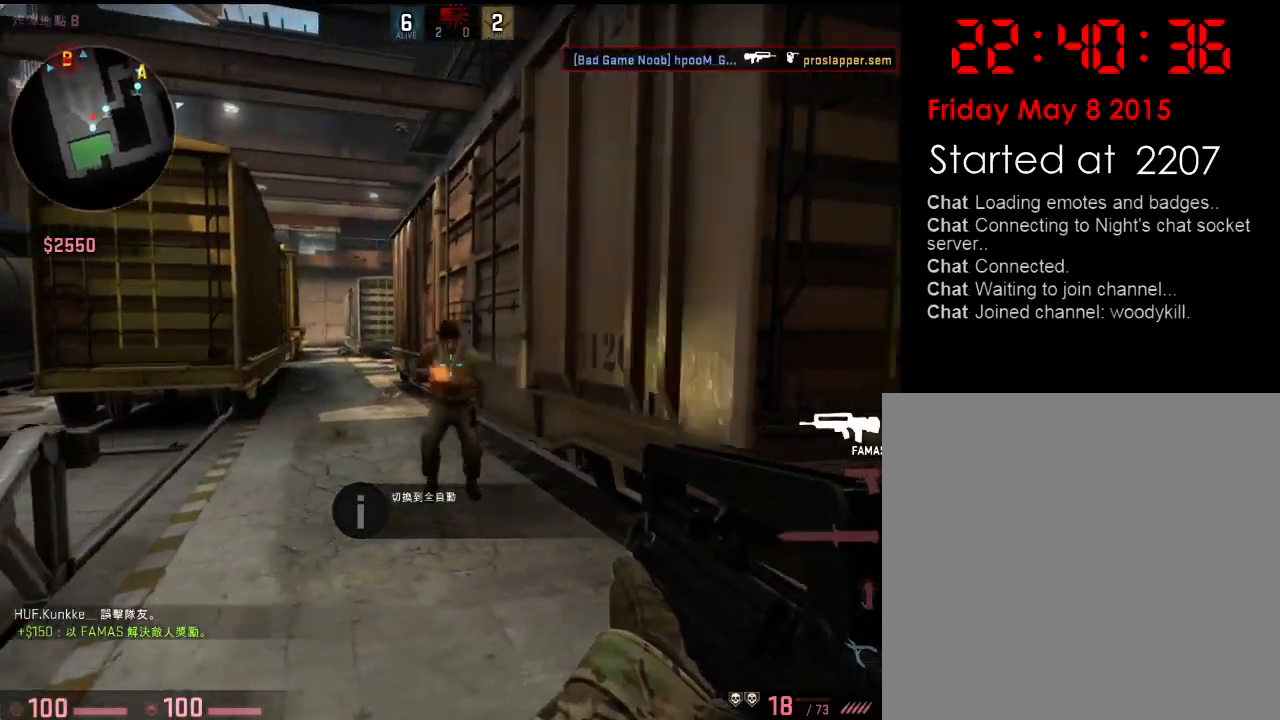
{"keys": ["d"], "events": [[218, "s", "down"], [435, "d", "down"], [451, "a", "up"], [468, "s", "up"]]}
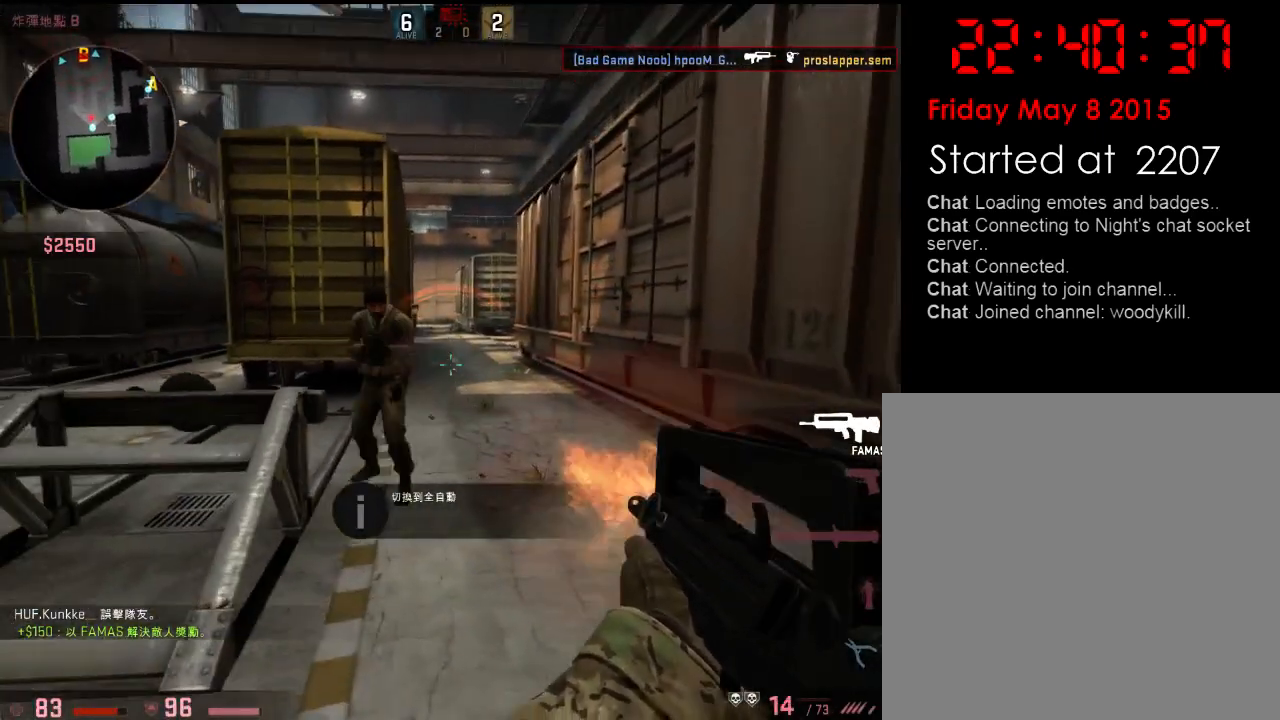
{"keys": ["a"], "events": [[401, "a", "down"], [451, "d", "up"]]}
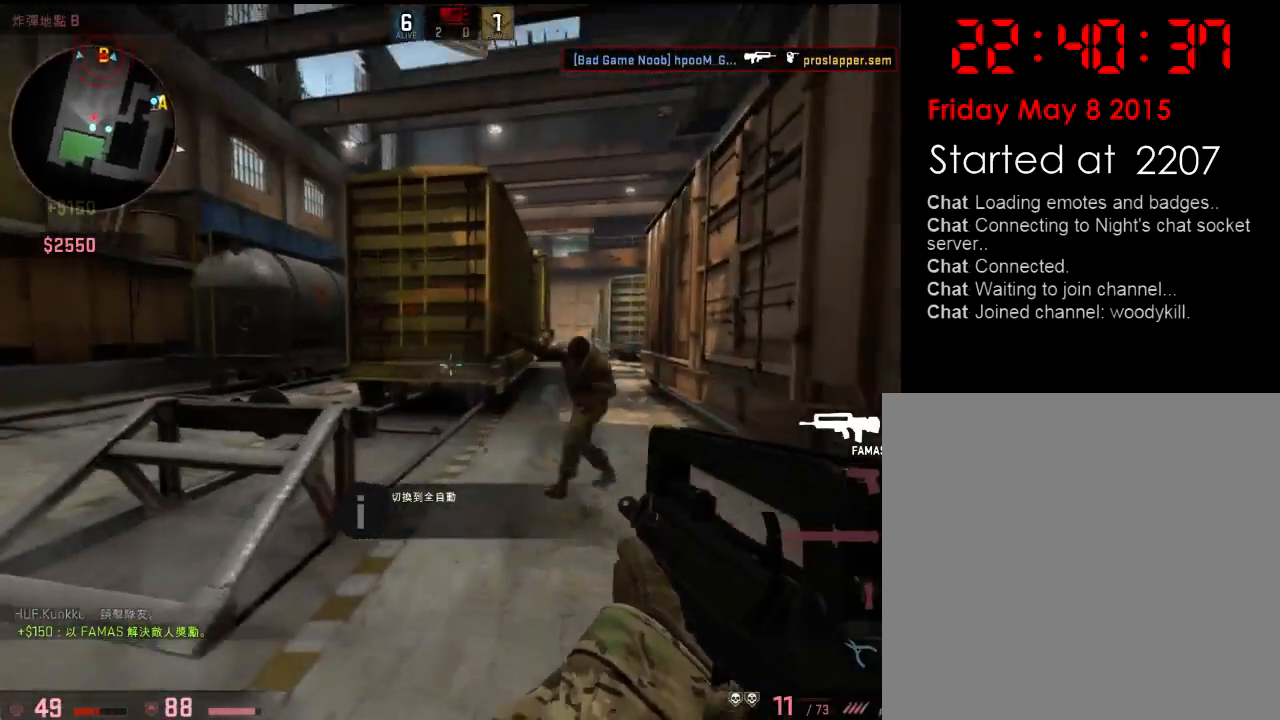
{"keys": ["d", "w"], "events": [[451, "a", "up"], [451, "d", "down"], [468, "w", "down"]]}
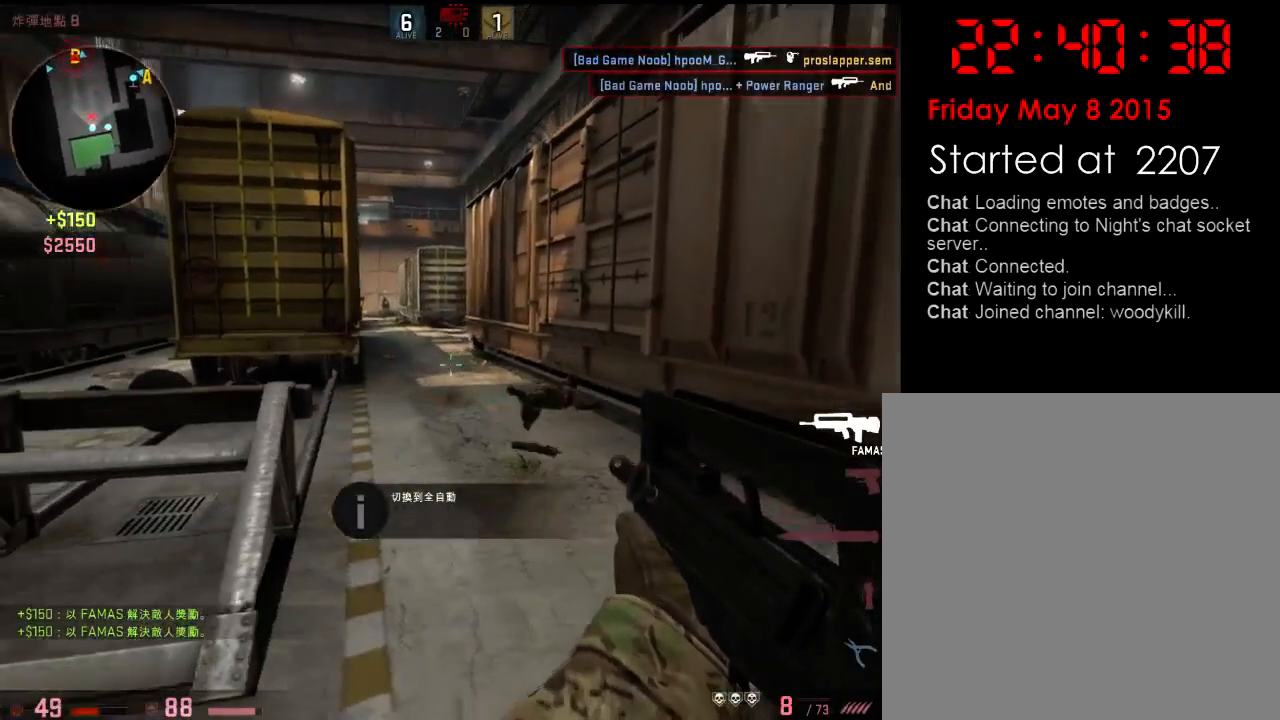
{"keys": ["w"], "events": [[50, "d", "up"], [150, "q", "down"], [234, "q", "up"]]}
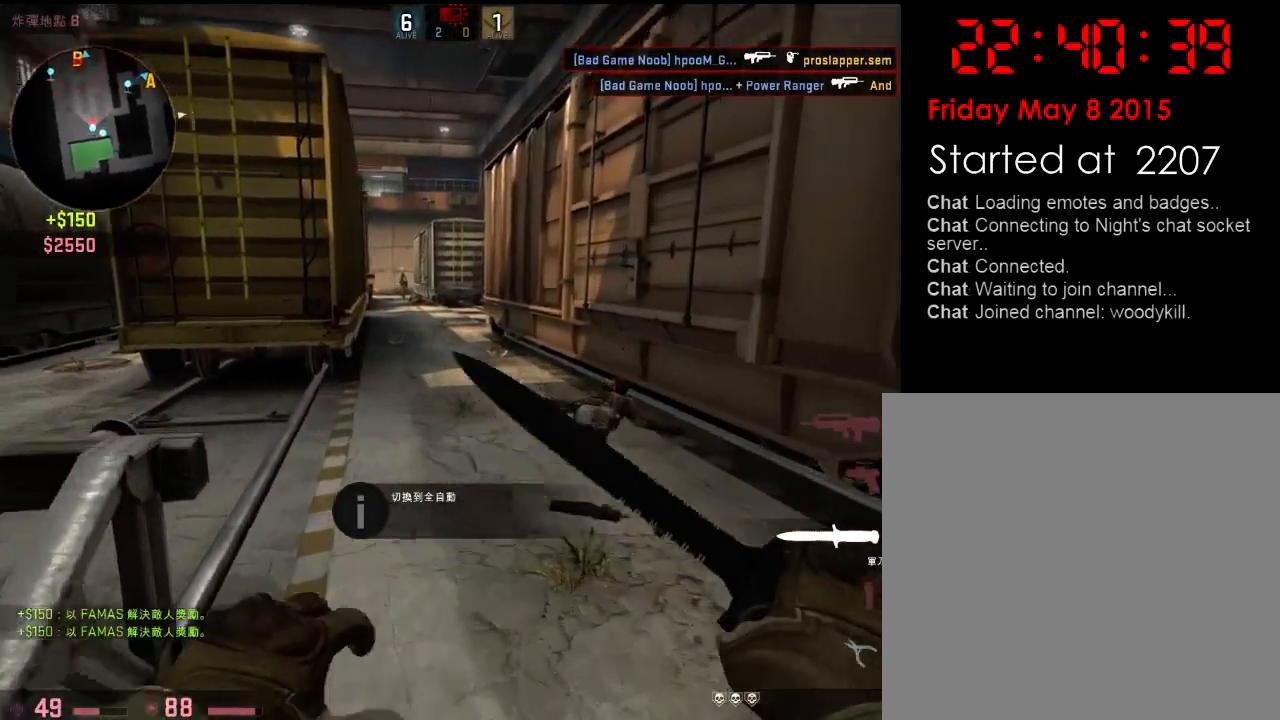
{"keys": ["w"], "events": []}